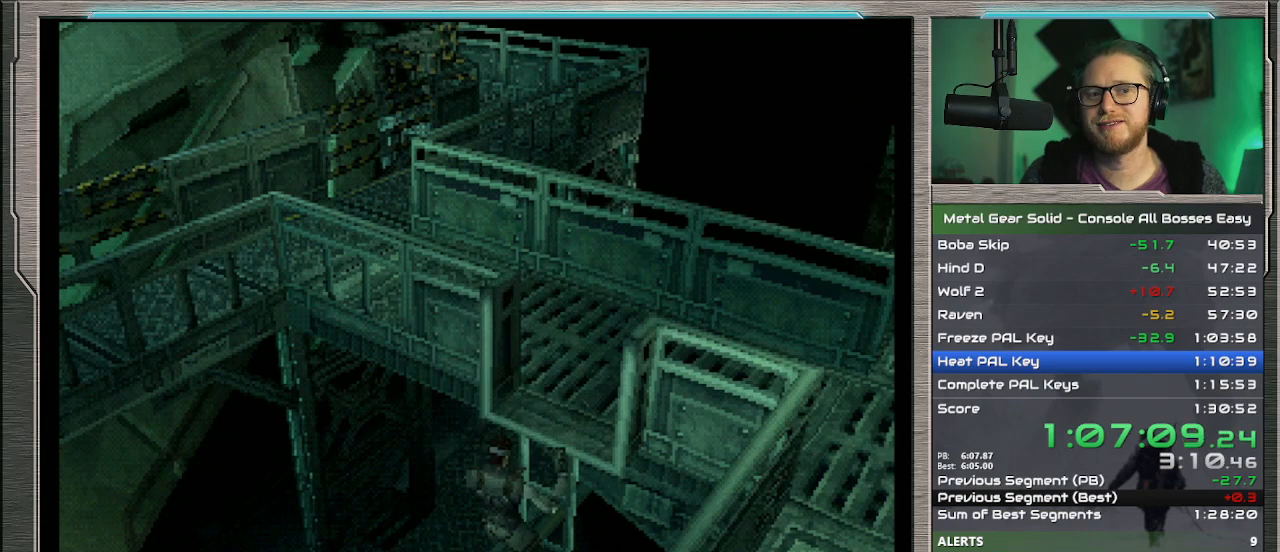
Gameplay with a controller (PlayStation layout); each line is a JSON object with the inputs held at the frame after it. "events" lists button and stick changes between this image and that frame as [ms after this image, input, new state], when the widget could be followed in between. Not read: L1 L3 R3 TOUCHPAD right_stick.
{"buttons": ["DPAD_DOWN", "DPAD_LEFT"], "left_stick": "center", "events": []}
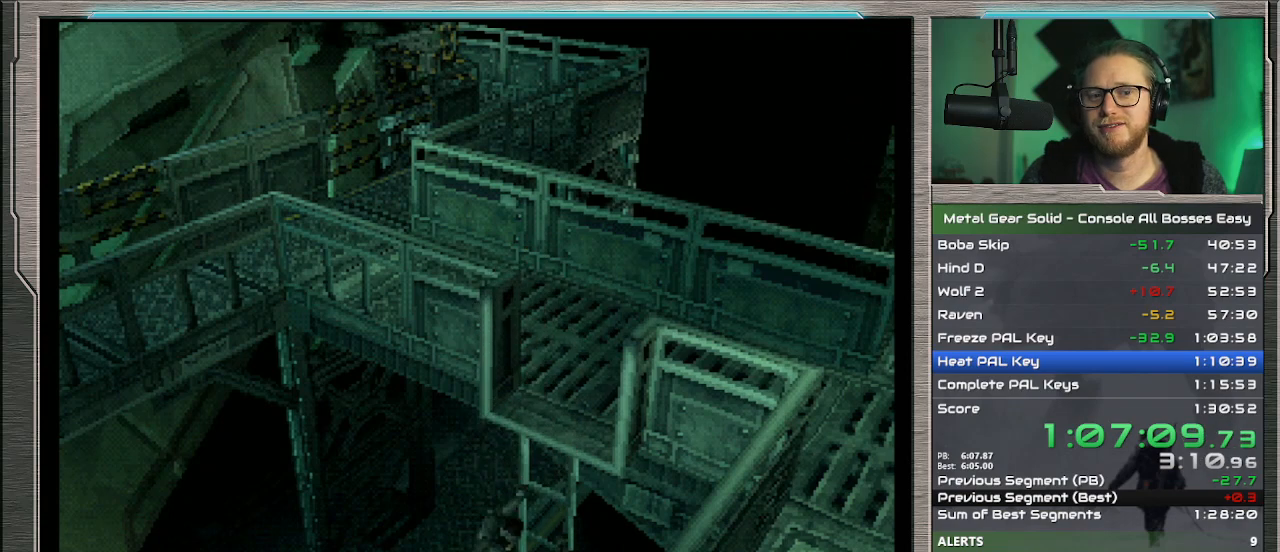
{"buttons": ["DPAD_DOWN", "DPAD_LEFT"], "left_stick": "center", "events": []}
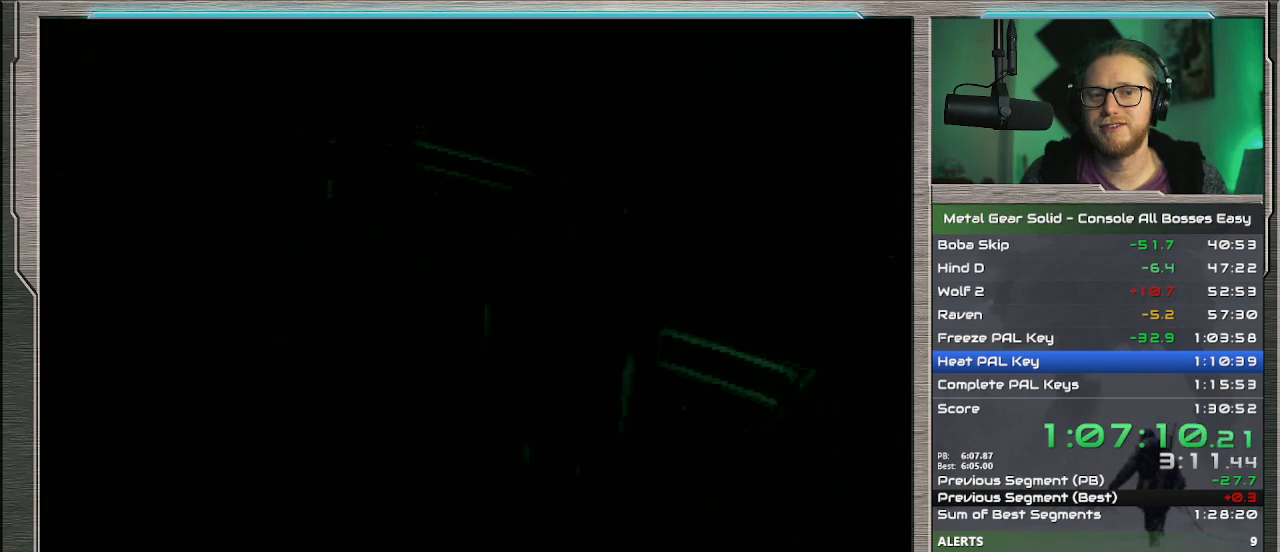
{"buttons": ["DPAD_DOWN", "DPAD_LEFT"], "left_stick": "center", "events": []}
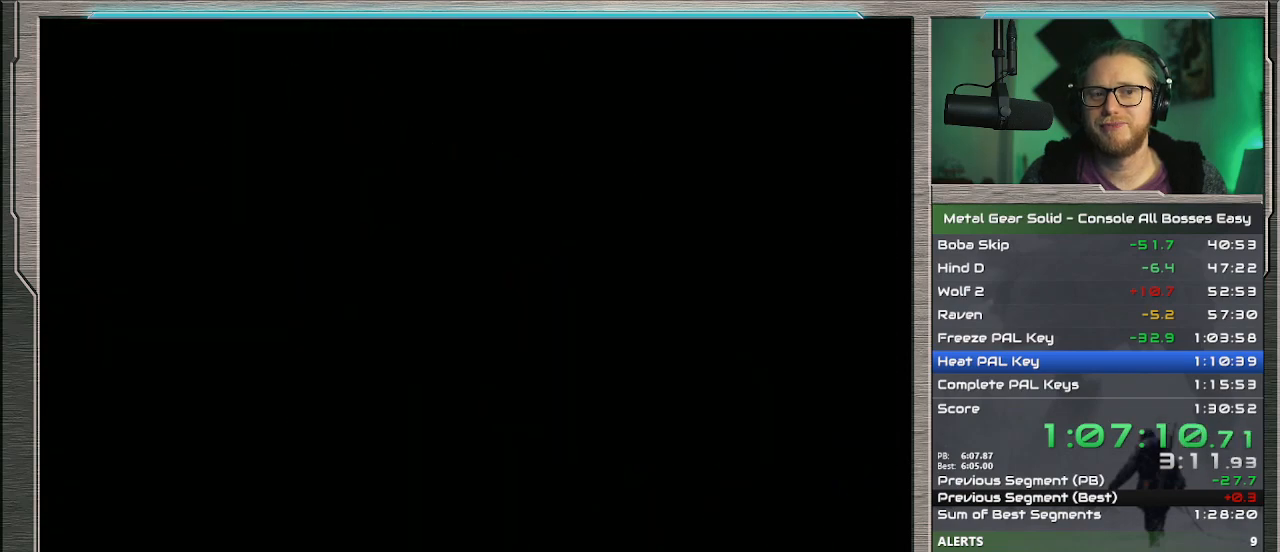
{"buttons": ["DPAD_DOWN", "DPAD_LEFT"], "left_stick": "center", "events": []}
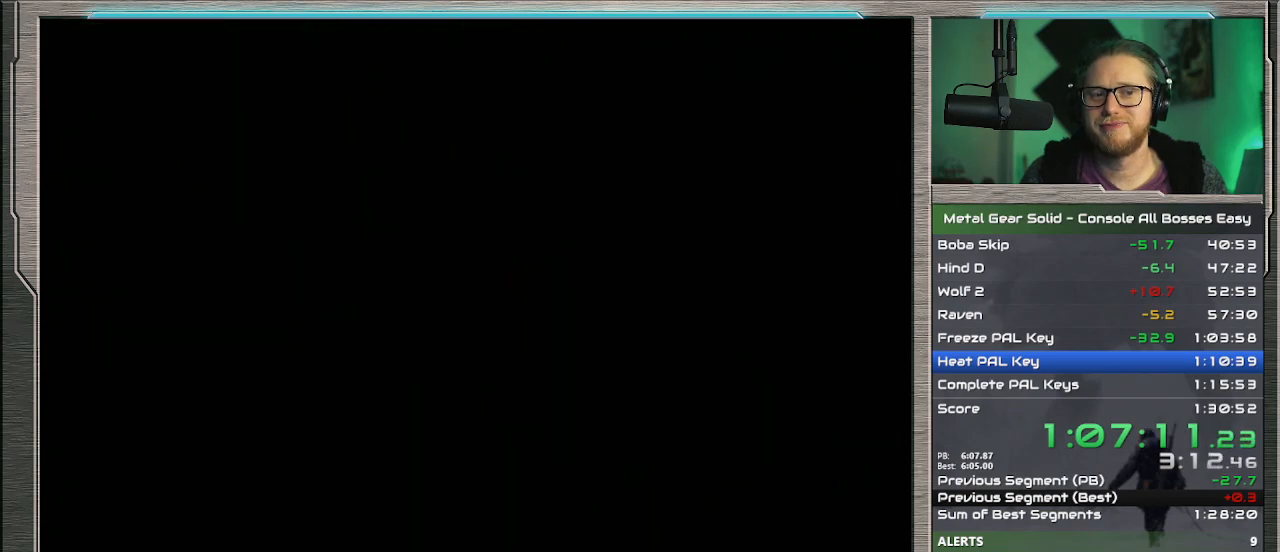
{"buttons": ["DPAD_DOWN", "DPAD_LEFT"], "left_stick": "center", "events": [[167, "DPAD_DOWN", "up"], [167, "DPAD_LEFT", "up"], [367, "DPAD_DOWN", "down"], [400, "DPAD_LEFT", "down"]]}
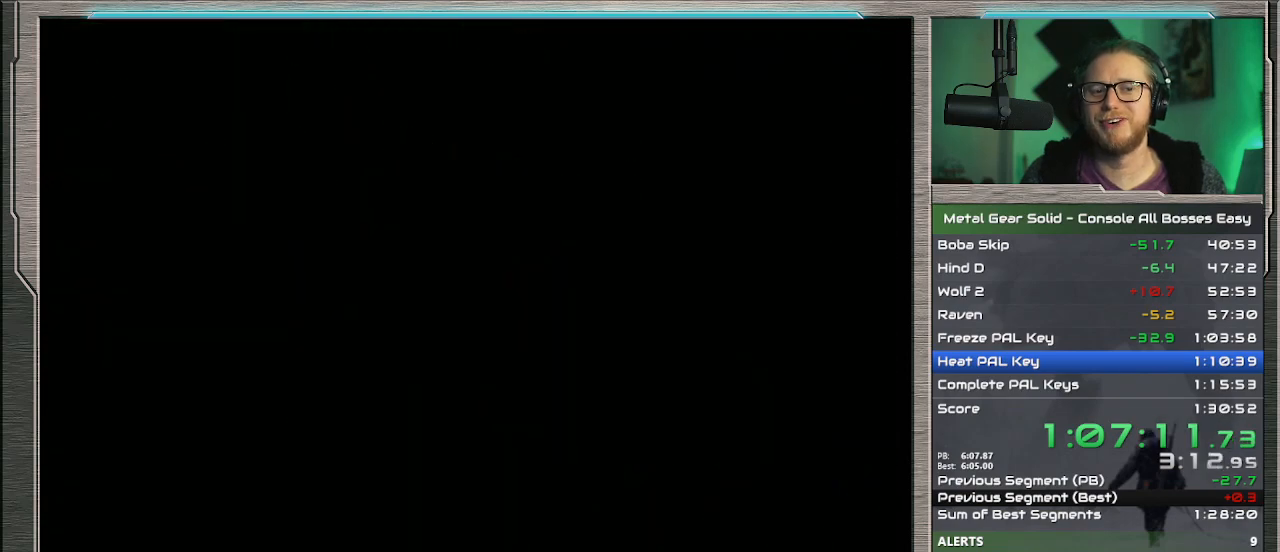
{"buttons": ["DPAD_DOWN", "DPAD_LEFT"], "left_stick": "center", "events": []}
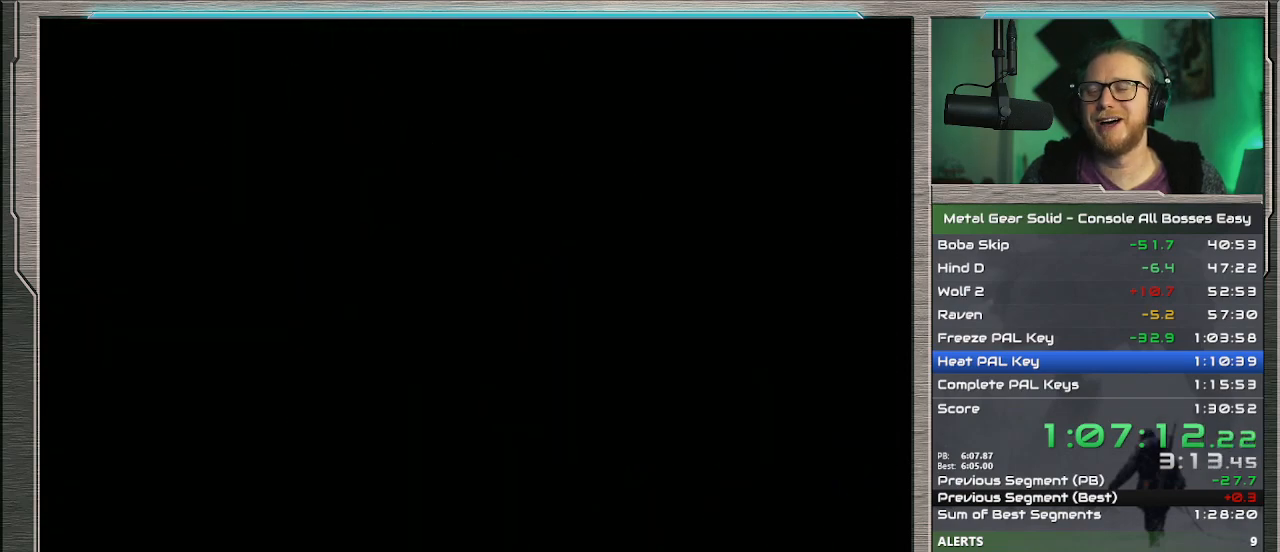
{"buttons": ["DPAD_DOWN", "DPAD_LEFT"], "left_stick": "center", "events": []}
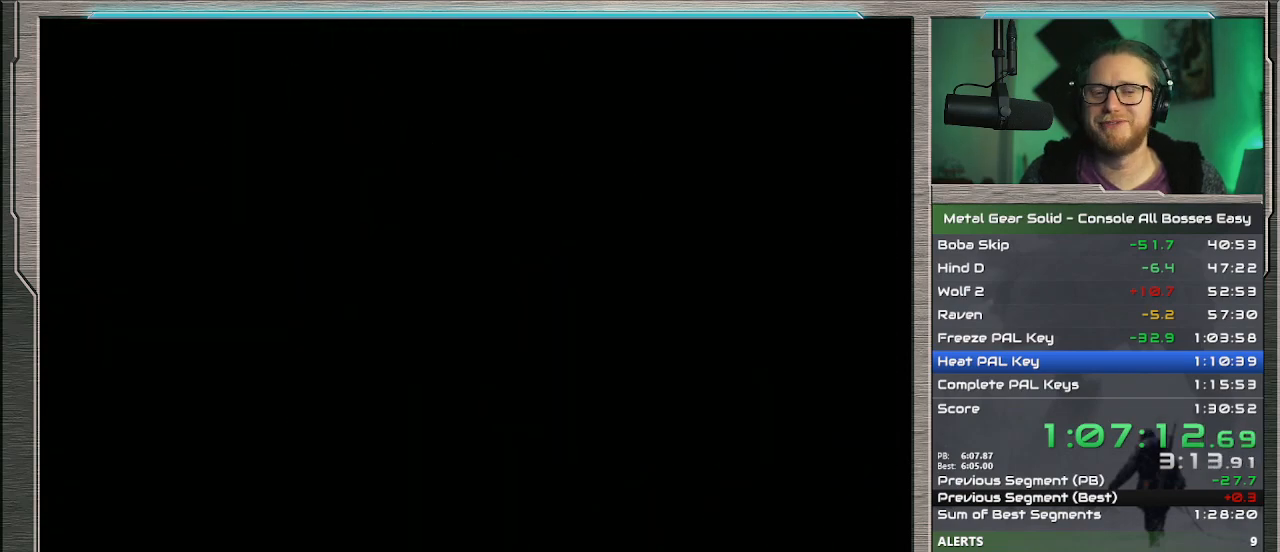
{"buttons": ["DPAD_DOWN", "DPAD_LEFT"], "left_stick": "center", "events": []}
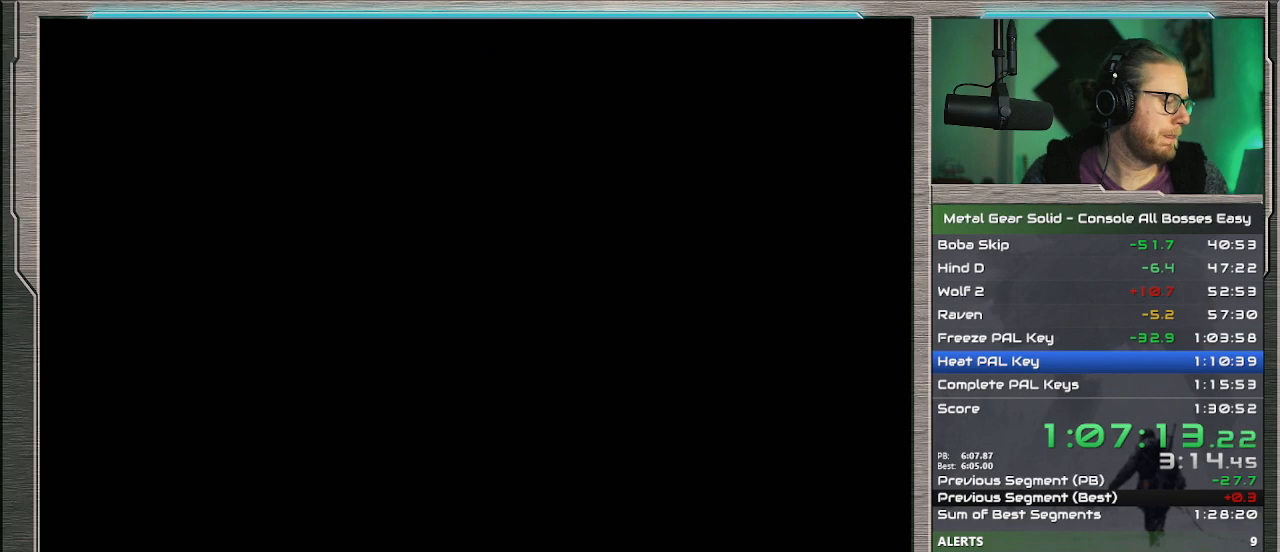
{"buttons": ["DPAD_DOWN", "DPAD_LEFT"], "left_stick": "center", "events": []}
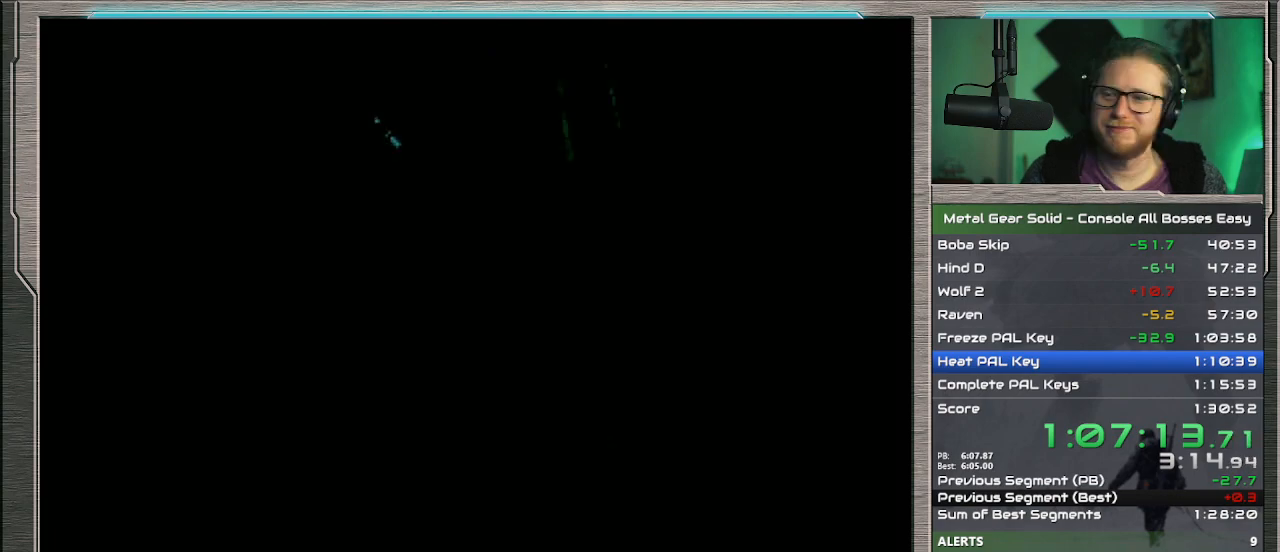
{"buttons": ["DPAD_DOWN", "DPAD_LEFT"], "left_stick": "center", "events": []}
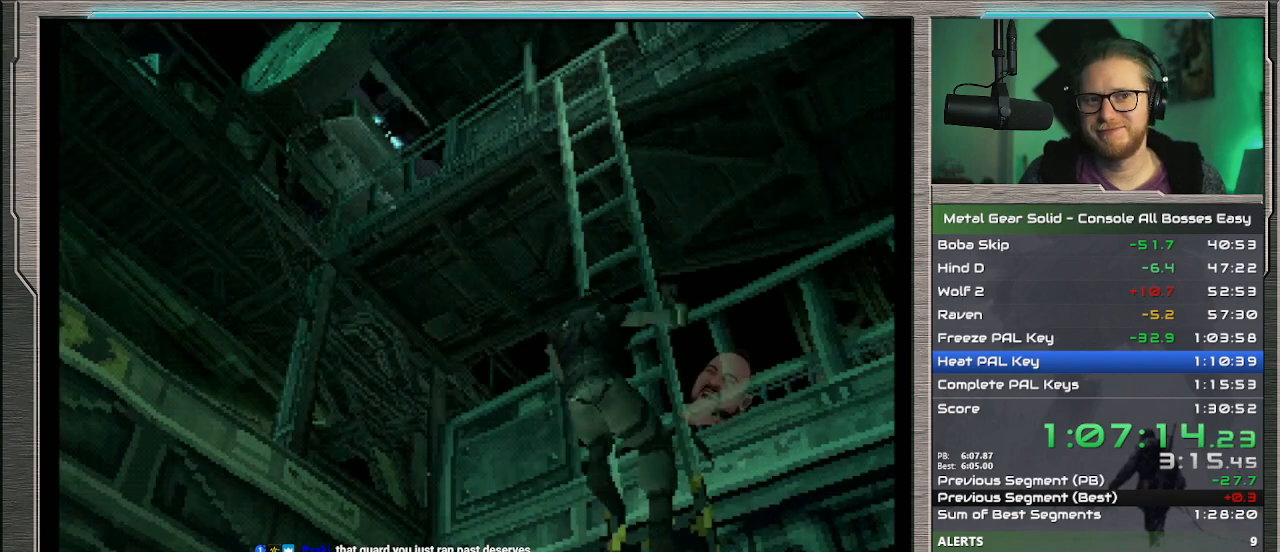
{"buttons": ["DPAD_DOWN", "DPAD_LEFT"], "left_stick": "center", "events": []}
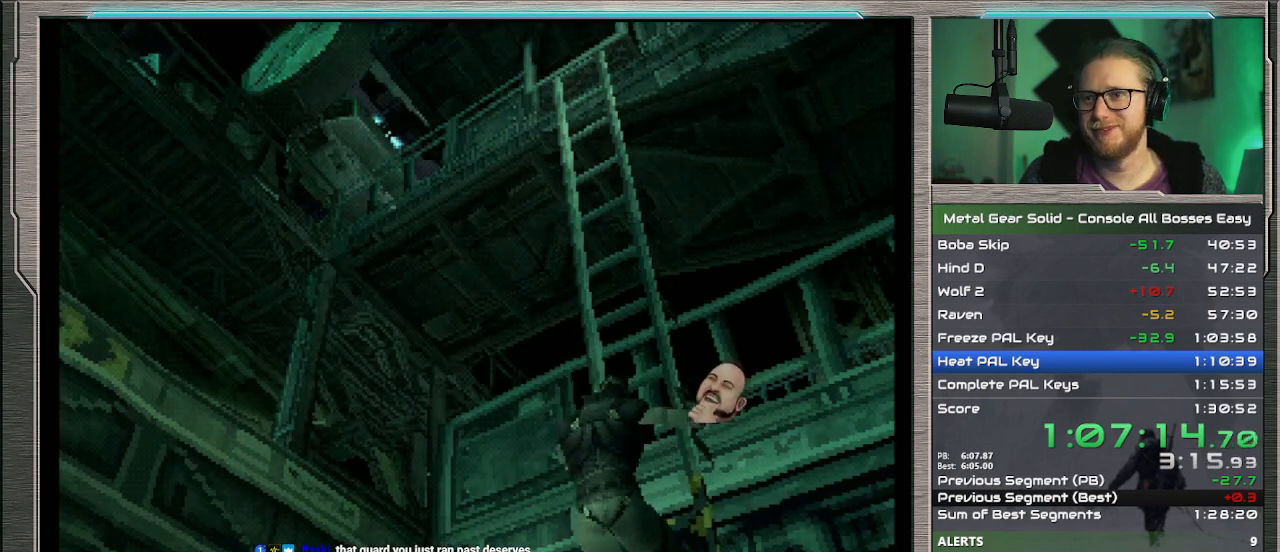
{"buttons": ["DPAD_DOWN", "DPAD_LEFT"], "left_stick": "center", "events": []}
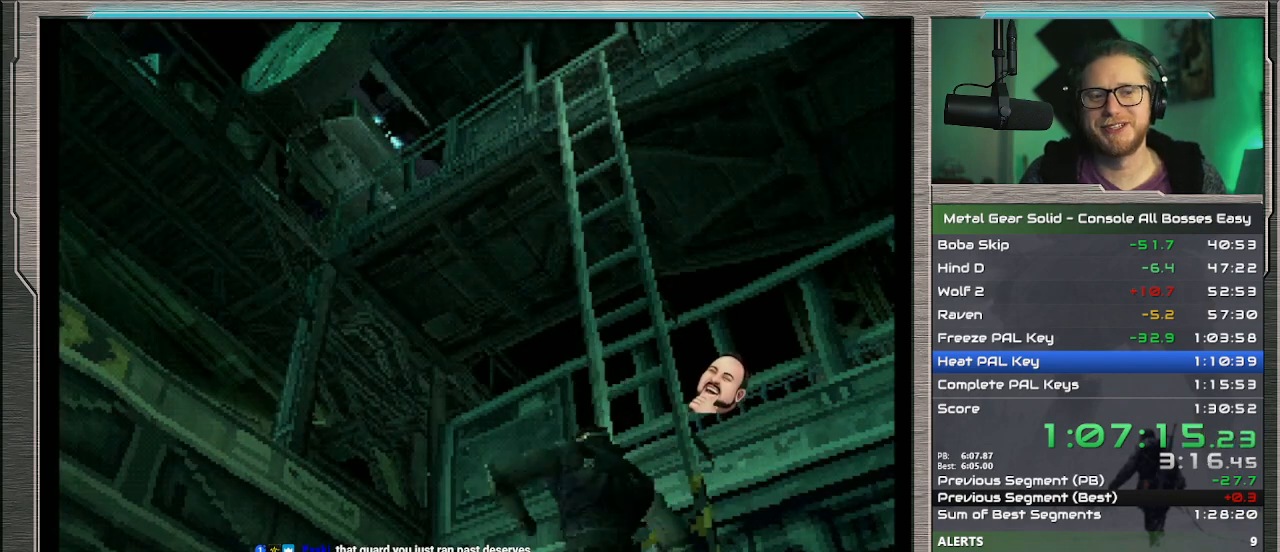
{"buttons": ["DPAD_DOWN", "DPAD_LEFT"], "left_stick": "center", "events": []}
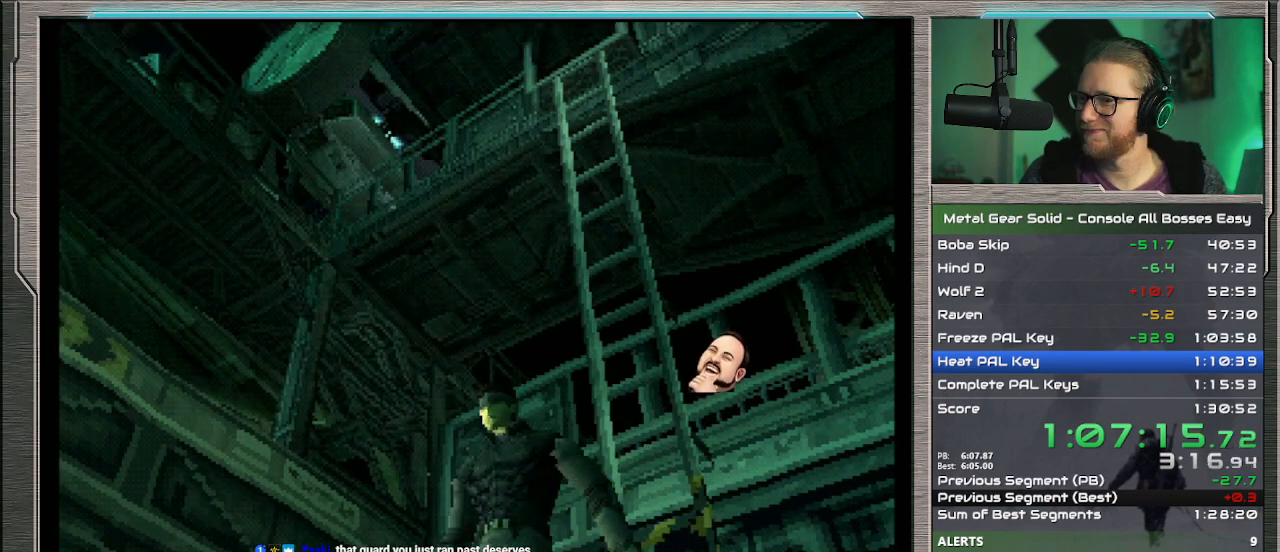
{"buttons": ["DPAD_DOWN", "DPAD_LEFT"], "left_stick": "center", "events": []}
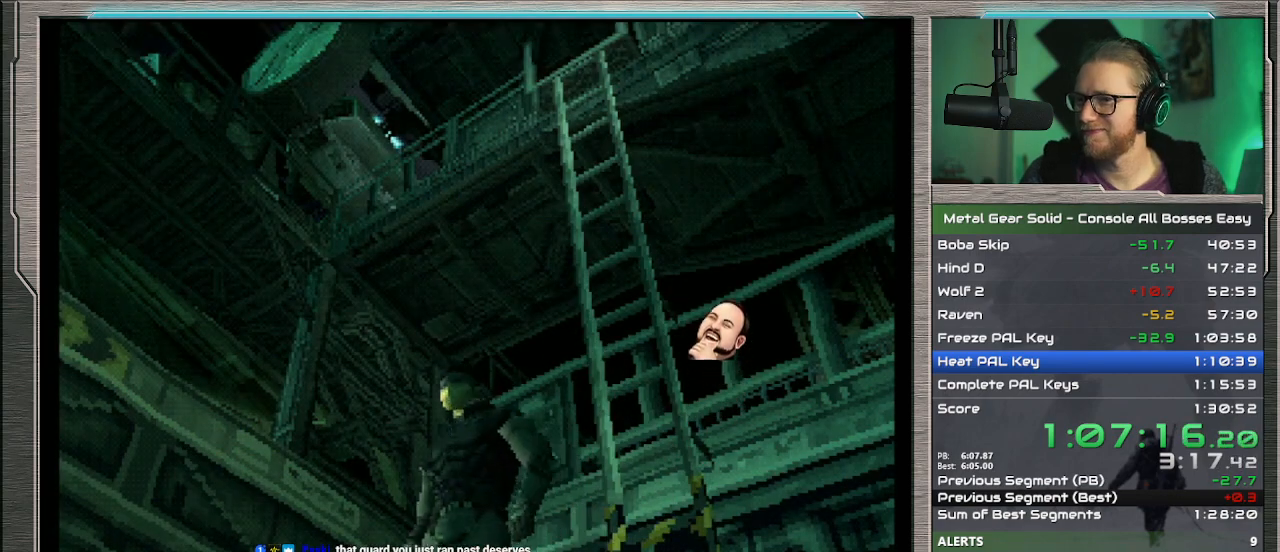
{"buttons": ["DPAD_DOWN", "DPAD_LEFT"], "left_stick": "center", "events": []}
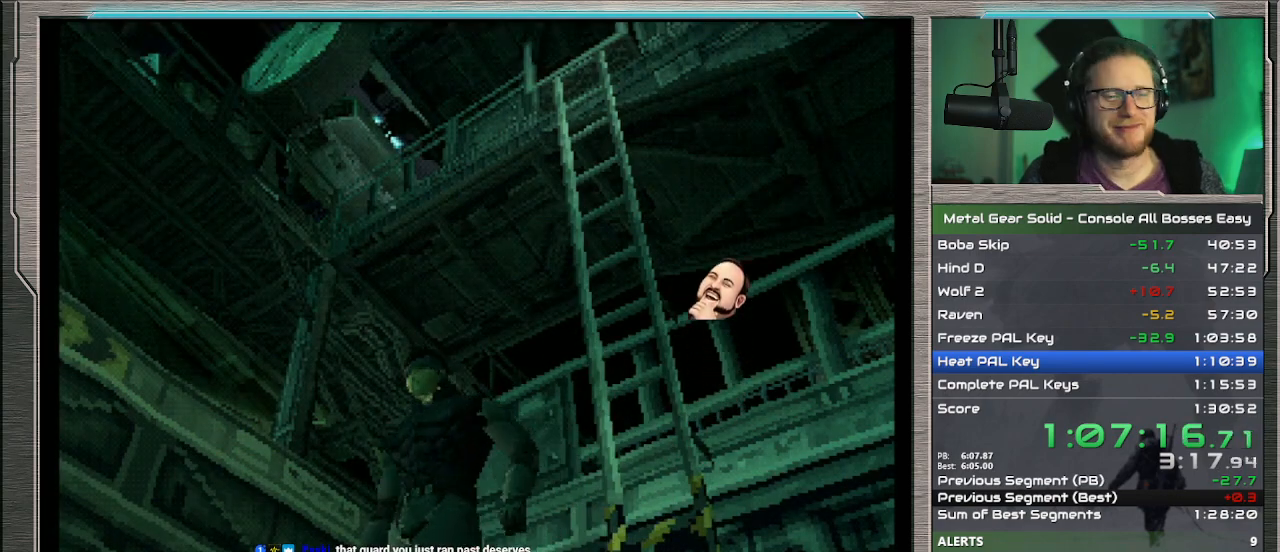
{"buttons": ["DPAD_DOWN", "DPAD_LEFT"], "left_stick": "center", "events": []}
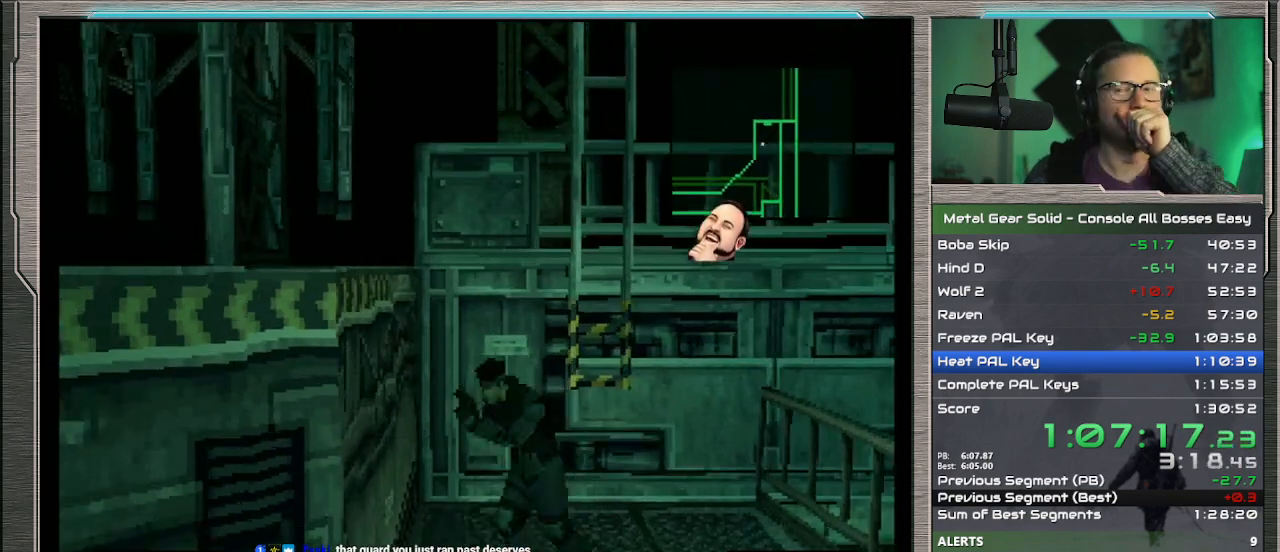
{"buttons": ["DPAD_DOWN", "DPAD_LEFT"], "left_stick": "center", "events": []}
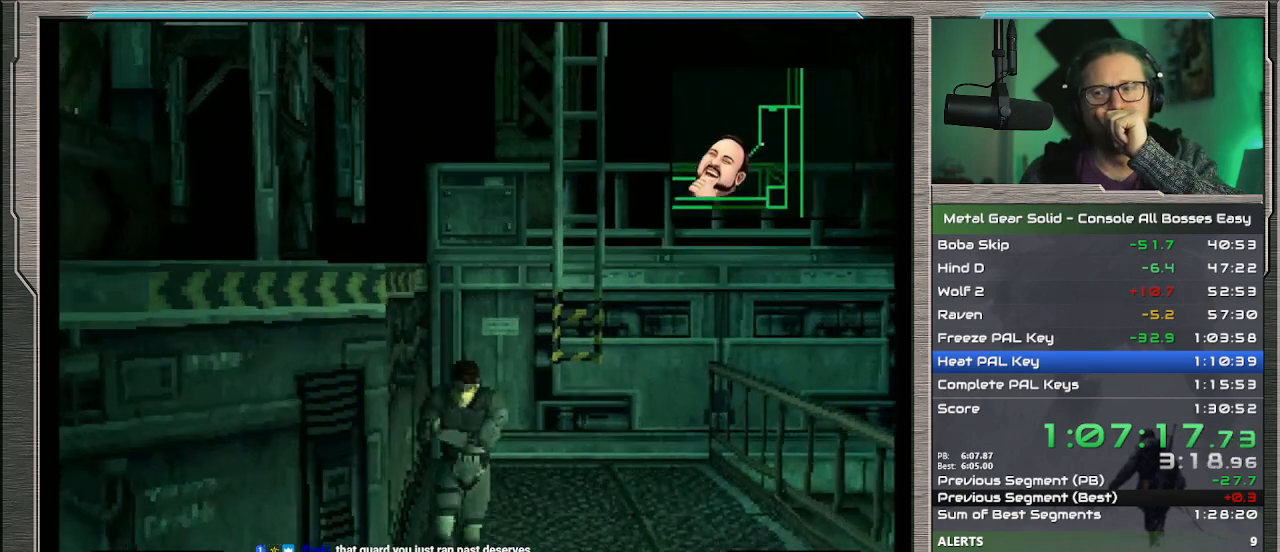
{"buttons": ["DPAD_DOWN", "DPAD_LEFT"], "left_stick": "center", "events": []}
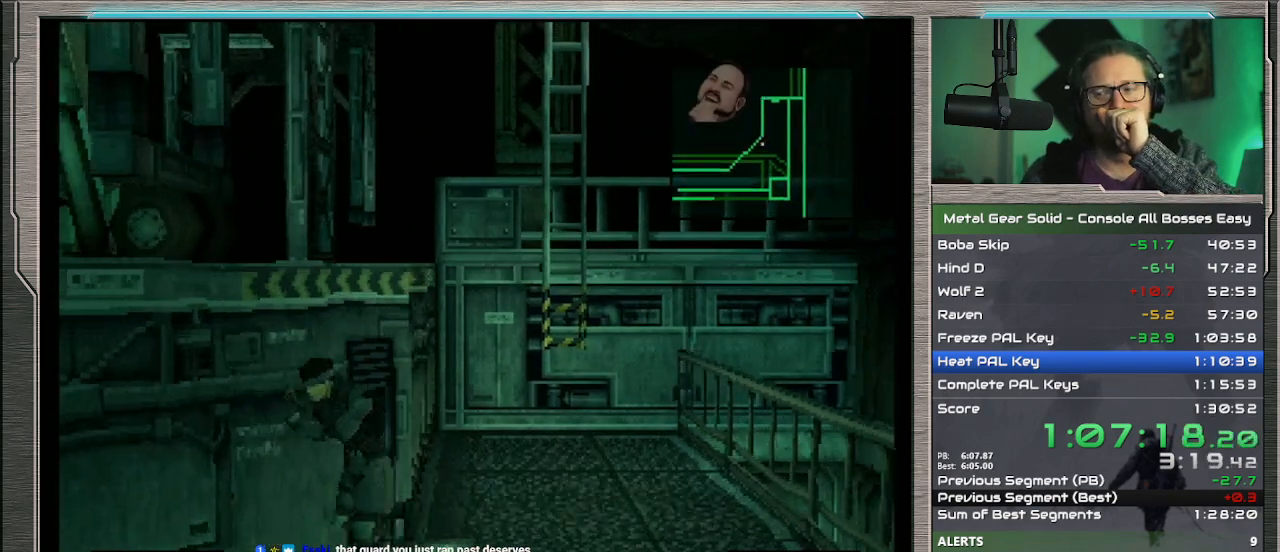
{"buttons": ["DPAD_DOWN", "DPAD_LEFT"], "left_stick": "center", "events": []}
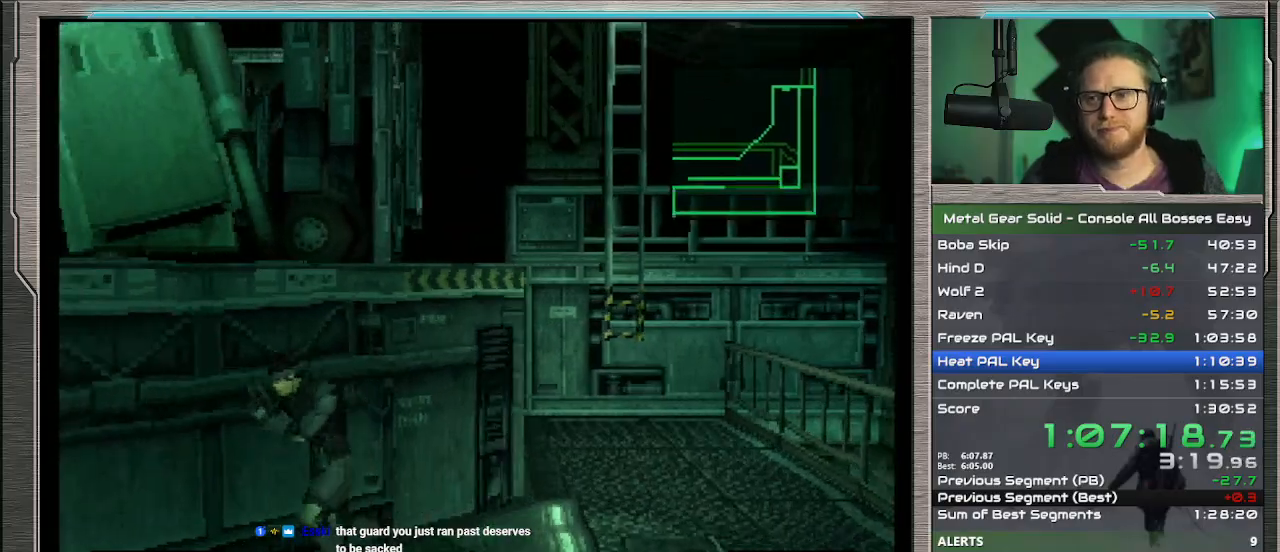
{"buttons": ["DPAD_DOWN", "DPAD_LEFT"], "left_stick": "center", "events": []}
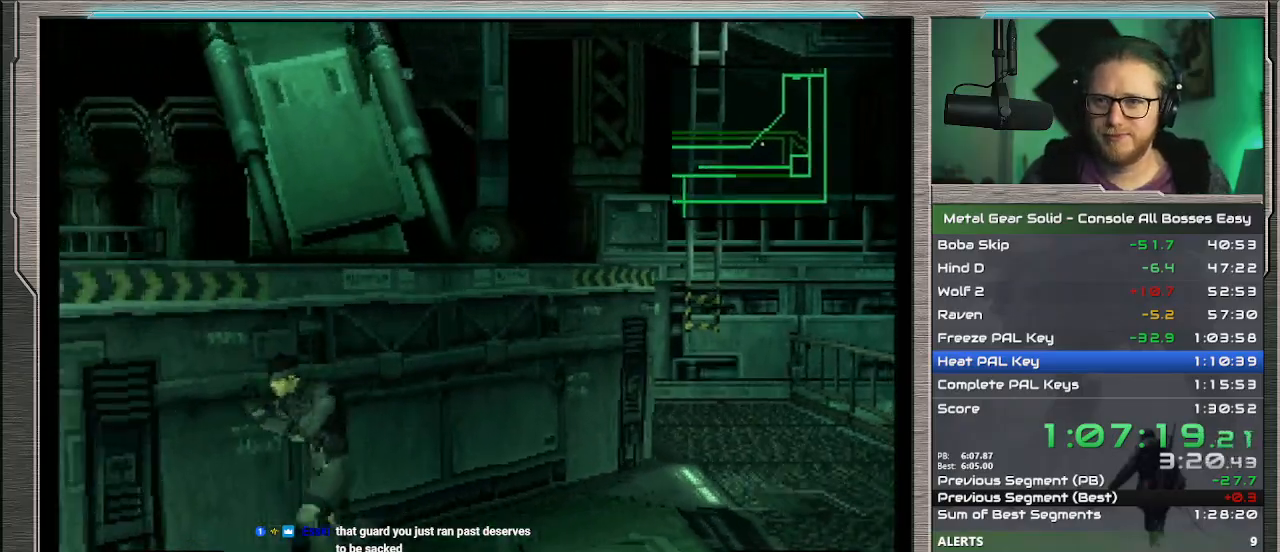
{"buttons": ["DPAD_DOWN", "DPAD_LEFT"], "left_stick": "center", "events": []}
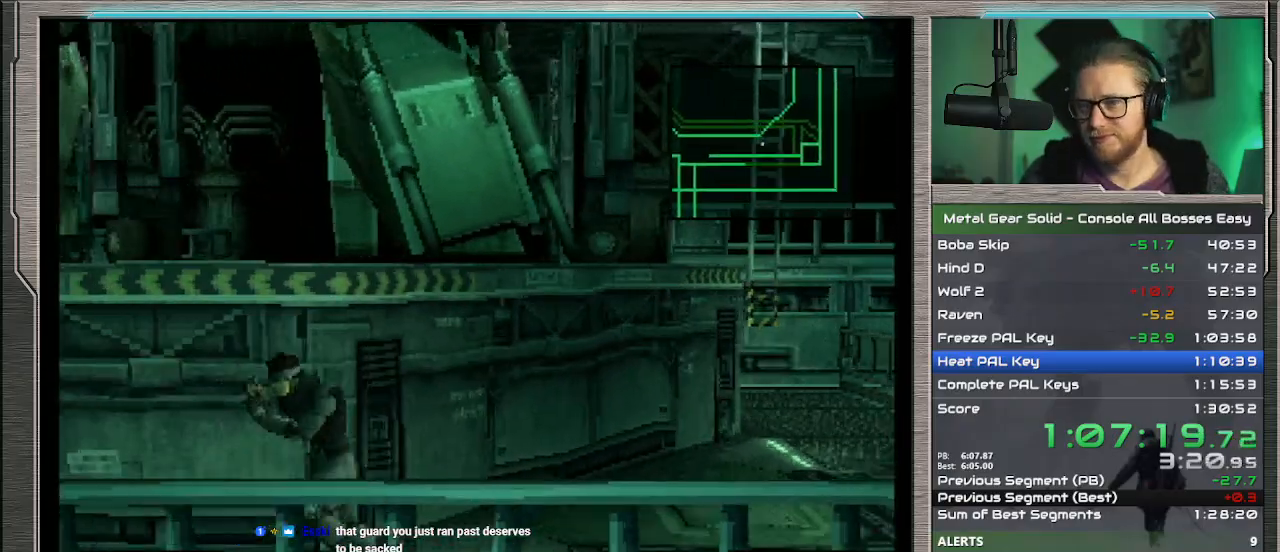
{"buttons": ["DPAD_DOWN", "DPAD_LEFT"], "left_stick": "center", "events": []}
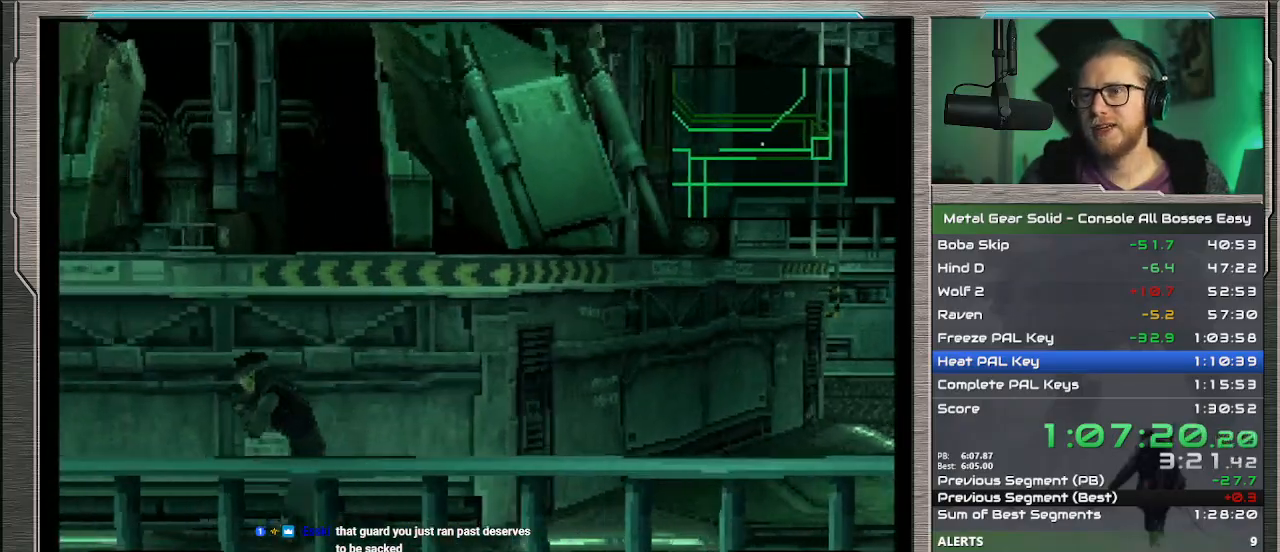
{"buttons": ["DPAD_DOWN", "DPAD_LEFT"], "left_stick": "center", "events": []}
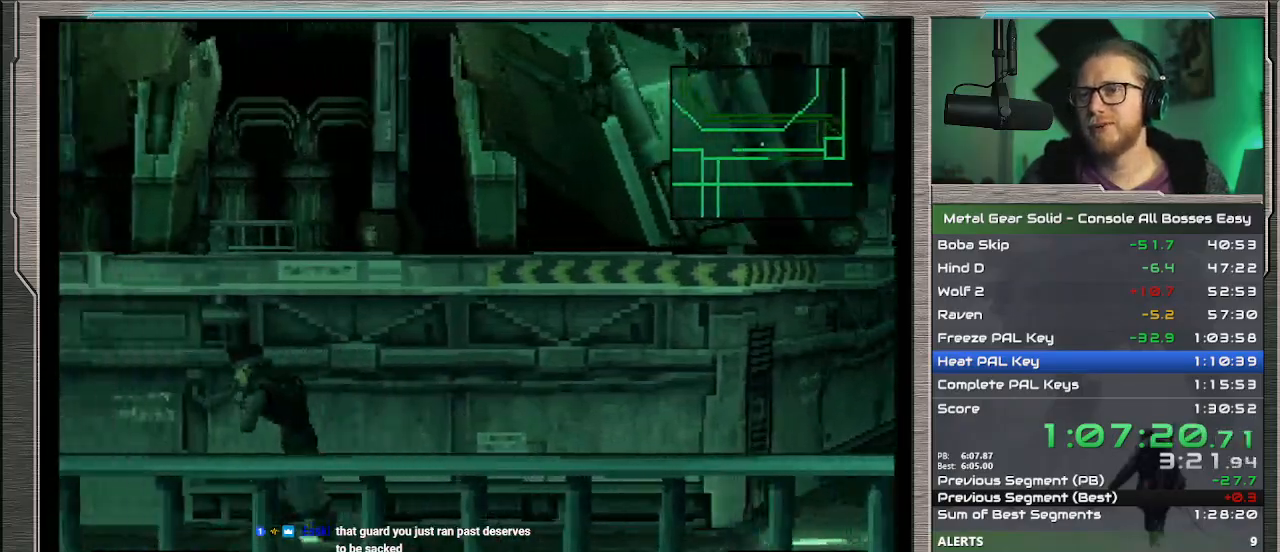
{"buttons": ["DPAD_DOWN", "DPAD_LEFT"], "left_stick": "center", "events": []}
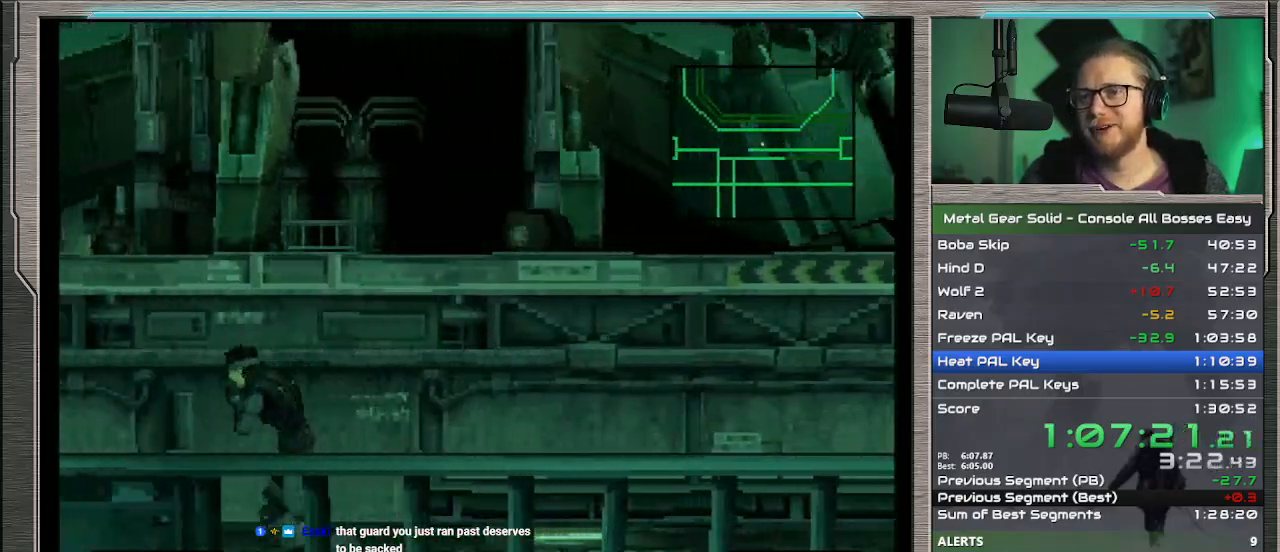
{"buttons": ["DPAD_DOWN", "DPAD_LEFT"], "left_stick": "center", "events": []}
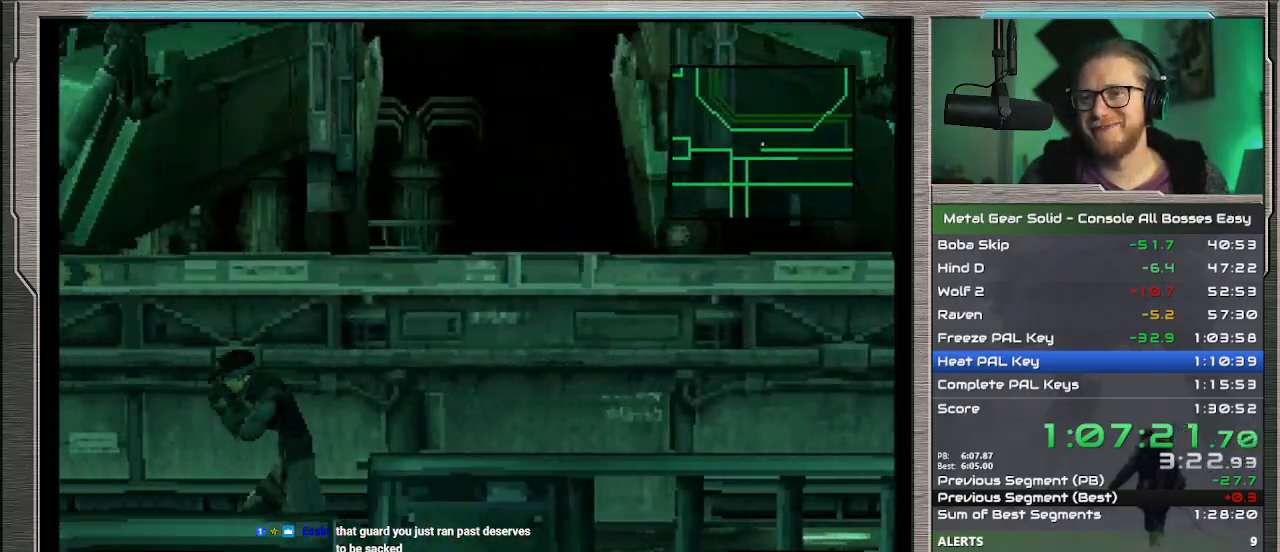
{"buttons": ["DPAD_DOWN", "DPAD_LEFT"], "left_stick": "center", "events": []}
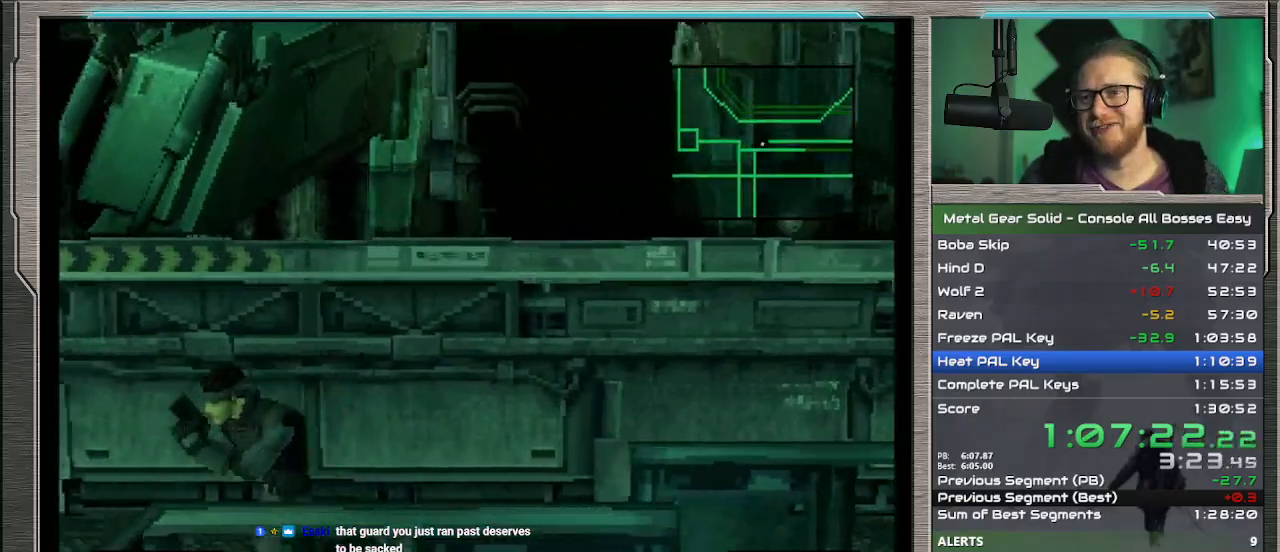
{"buttons": ["DPAD_DOWN"], "left_stick": "center", "events": [[300, "DPAD_LEFT", "up"]]}
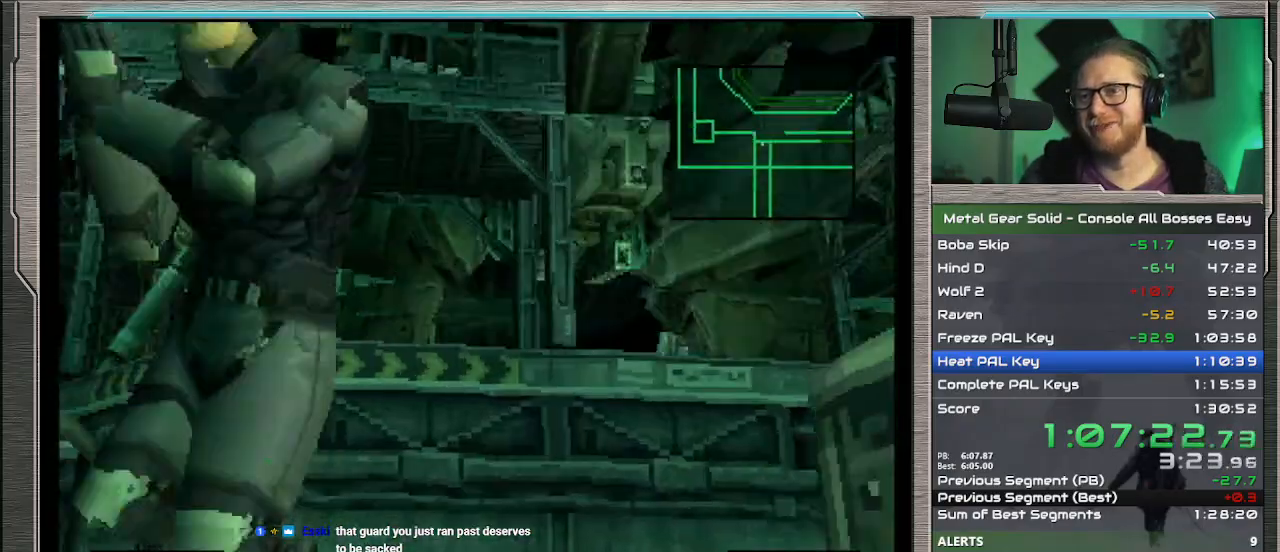
{"buttons": ["DPAD_DOWN"], "left_stick": "center", "events": [[400, "DPAD_RIGHT", "down"], [500, "DPAD_RIGHT", "up"]]}